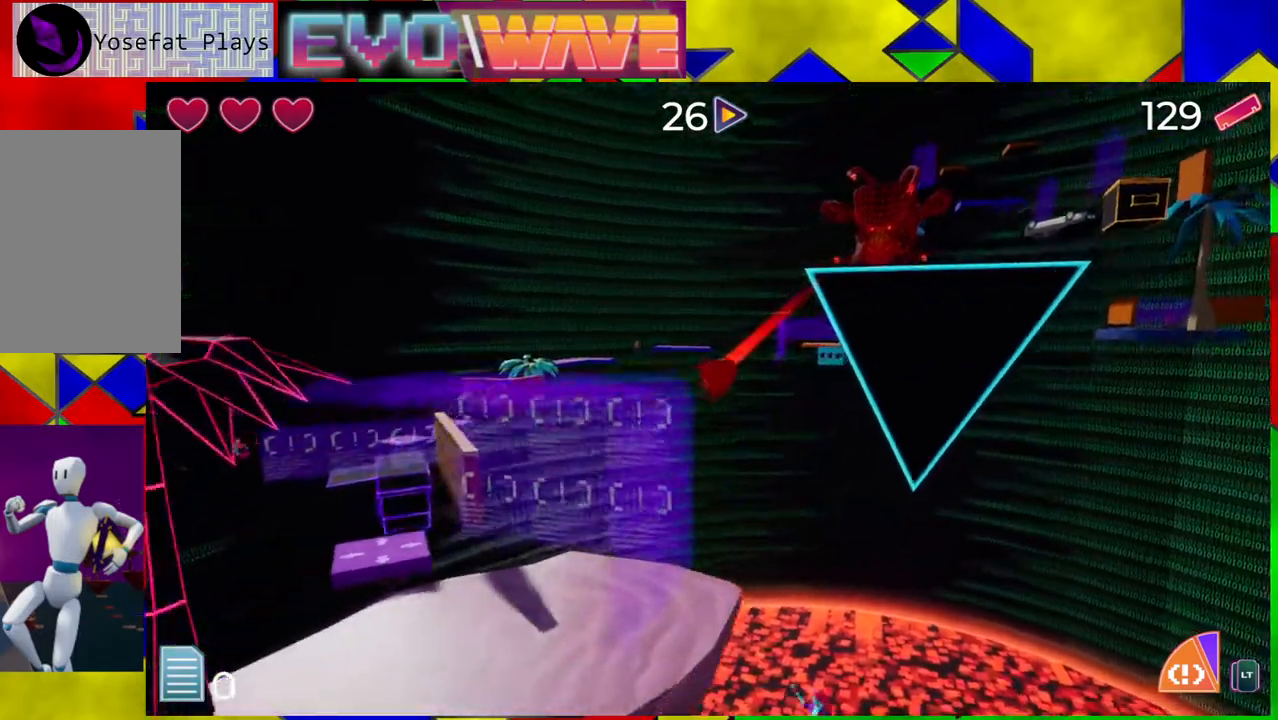
Gameplay with a controller (Nintendo layout); each line is a JSON object with the inputs held at the frame after it. "events" lists button and stick changes between this image and that frame as [ms after this image, input, new state], when the widget could be followed in between. Not read: L3 R3.
{"buttons": ["L2"], "left_stick": "center", "right_stick": "center", "events": [[400, "L2", "down"]]}
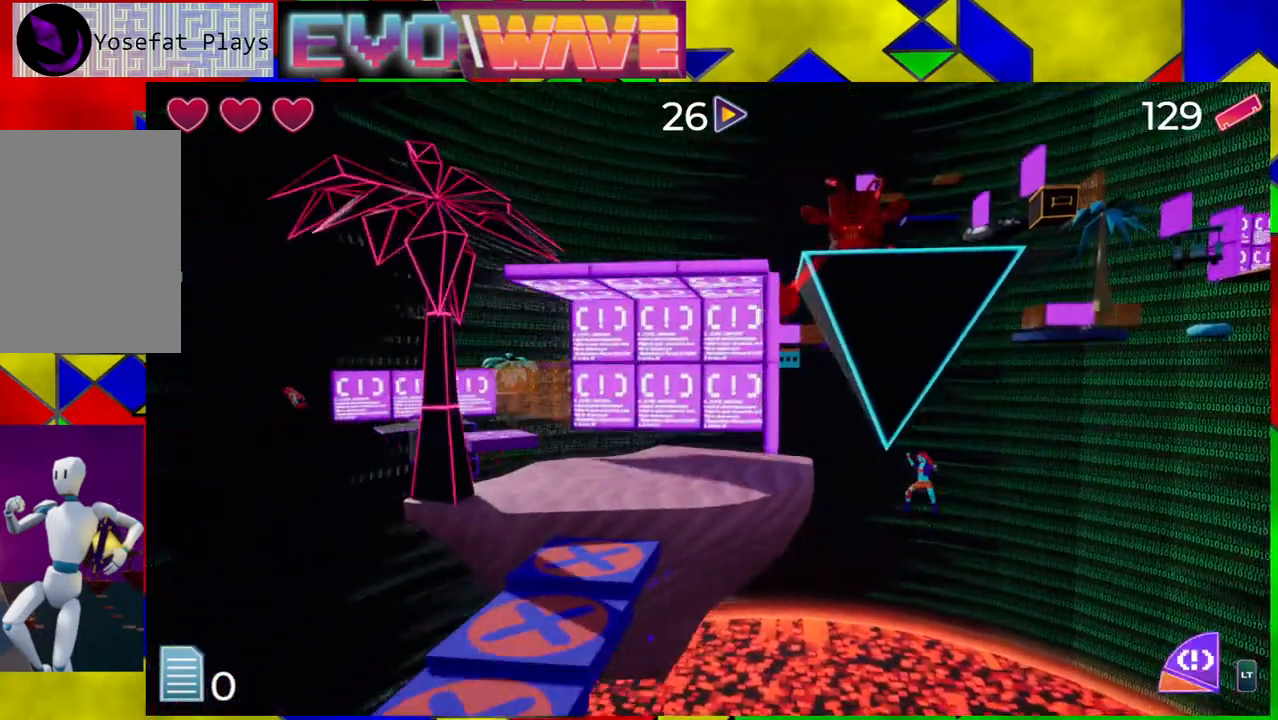
{"buttons": [], "left_stick": "center", "right_stick": "center", "events": [[50, "L2", "up"]]}
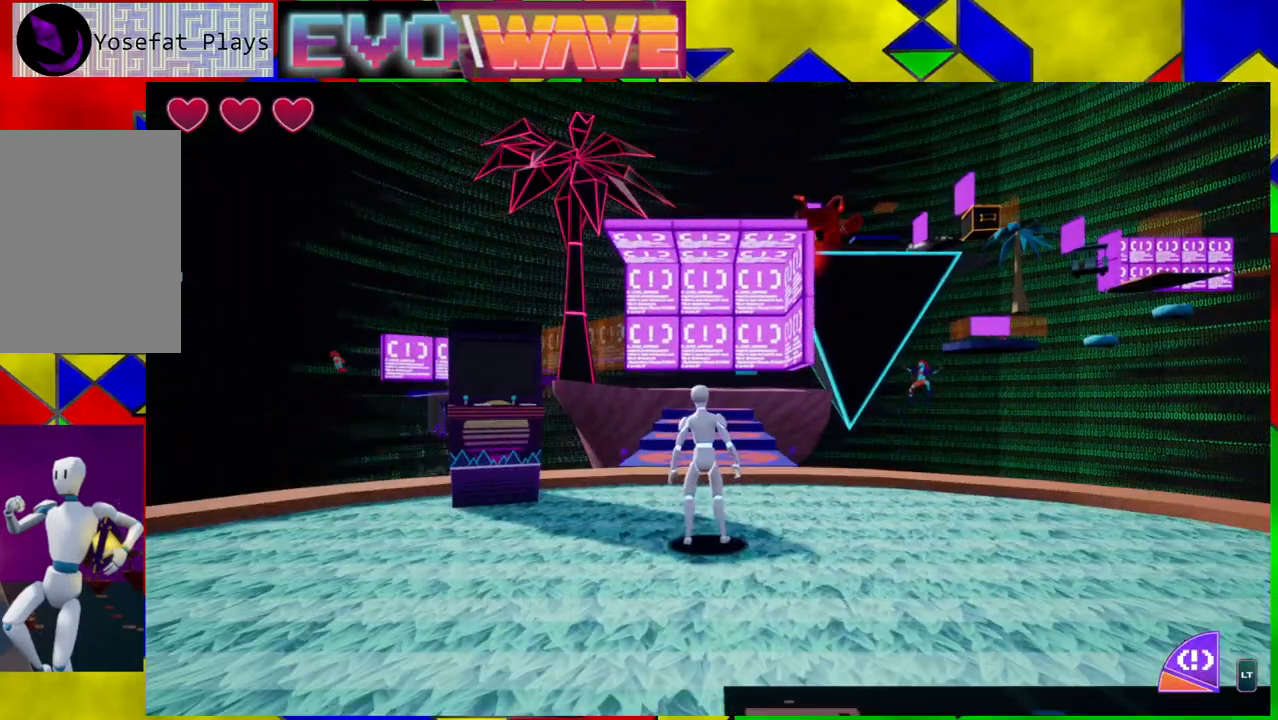
{"buttons": [], "left_stick": "center", "right_stick": "center", "events": []}
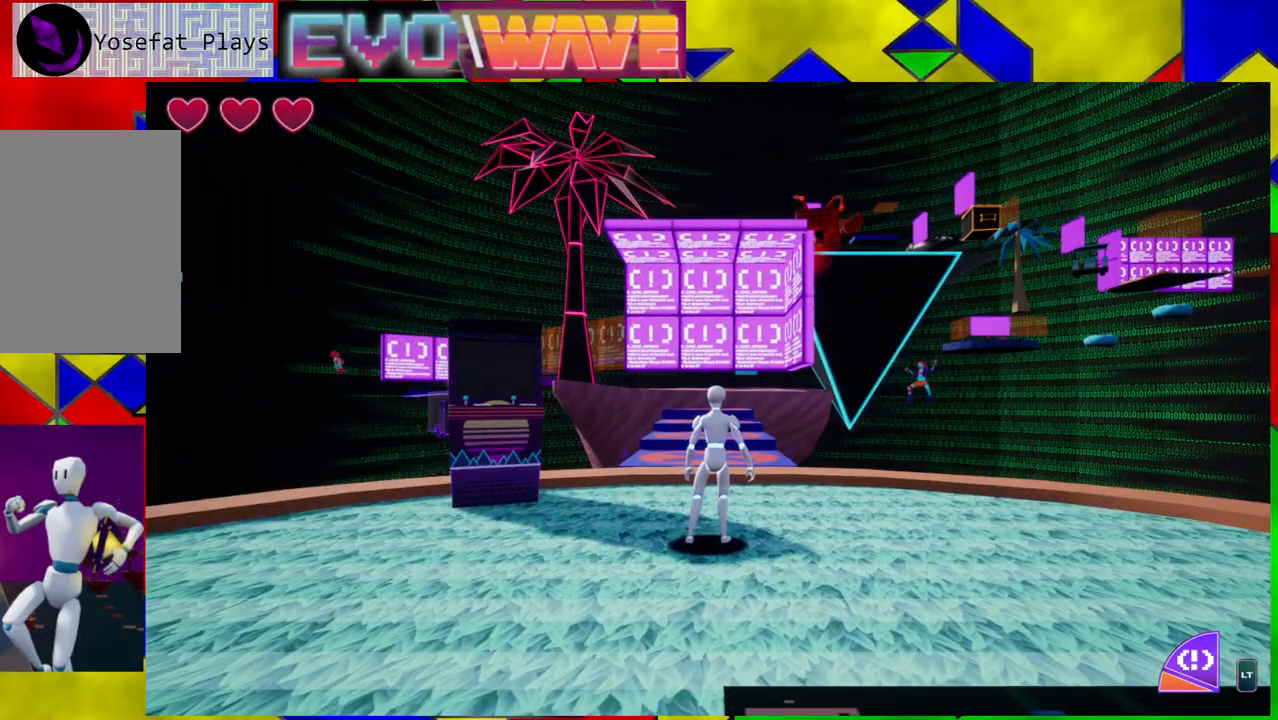
{"buttons": [], "left_stick": "center", "right_stick": "down", "events": [[333, "right_stick", "down"]]}
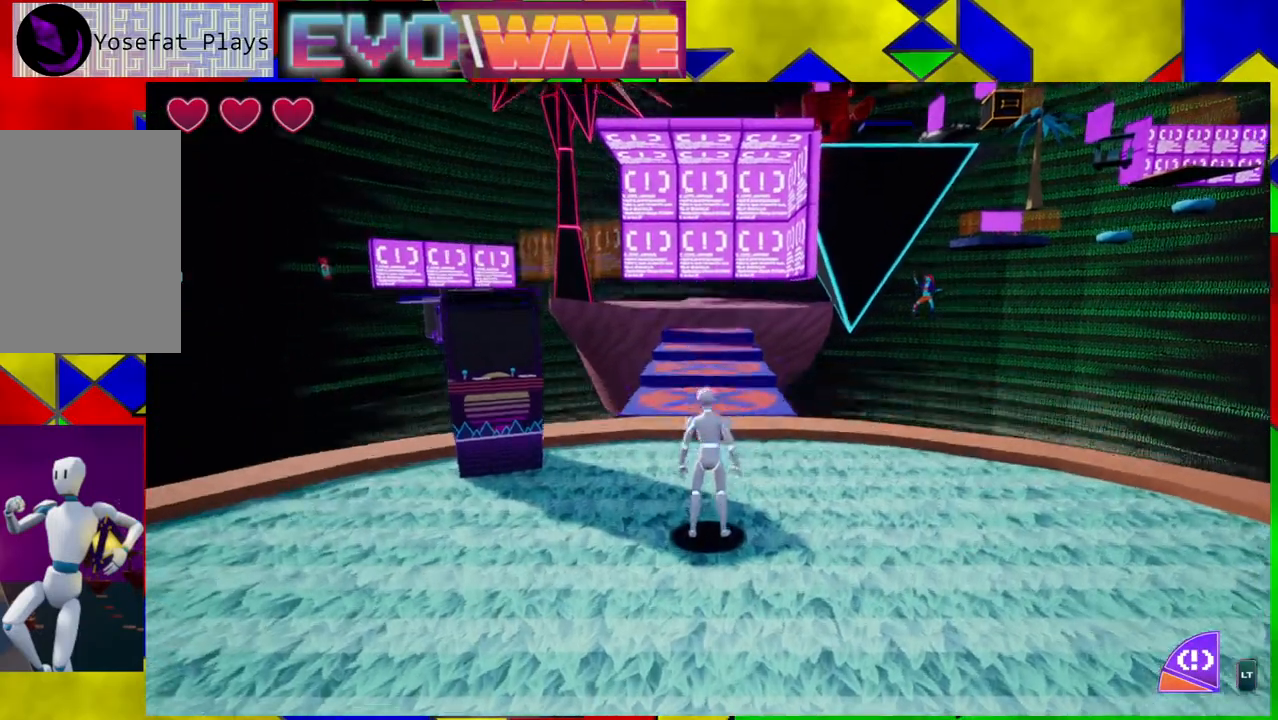
{"buttons": [], "left_stick": "center", "right_stick": "right", "events": [[17, "right_stick", "down-right"], [267, "right_stick", "right"]]}
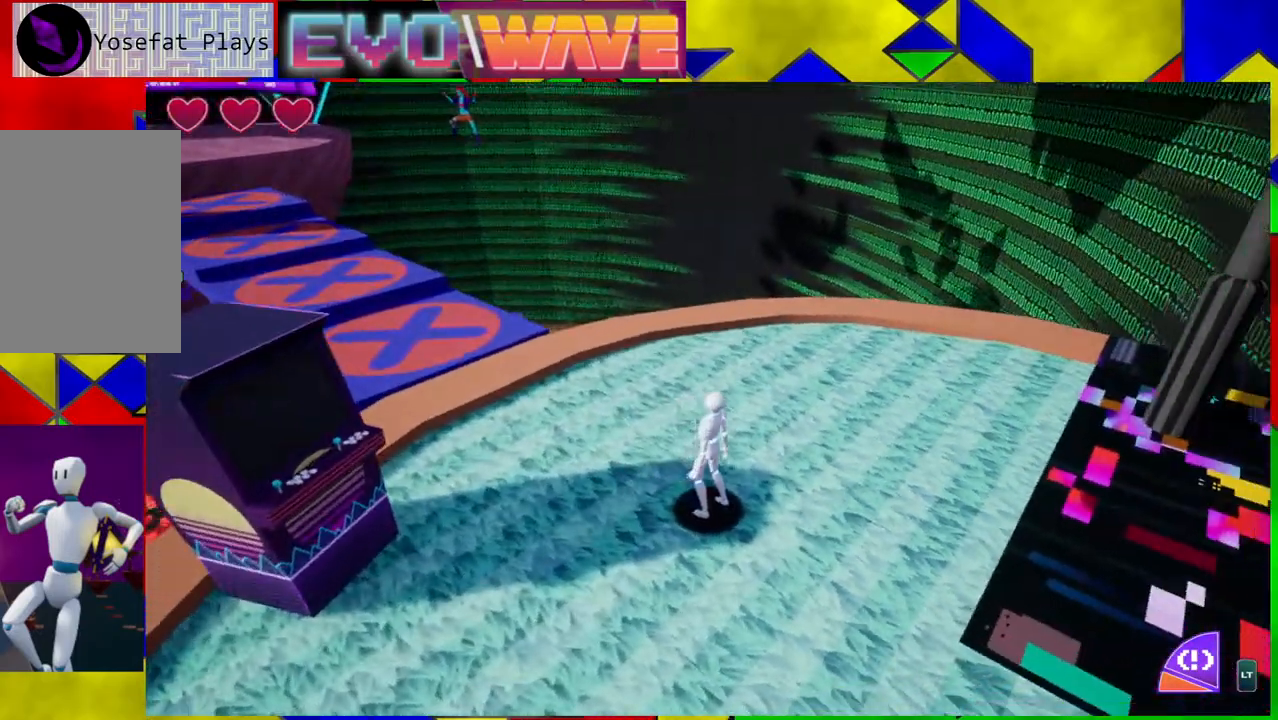
{"buttons": [], "left_stick": "down-left", "right_stick": "center", "events": [[150, "right_stick", "up-right"], [300, "right_stick", "up"], [400, "right_stick", "center"], [433, "left_stick", "down-left"]]}
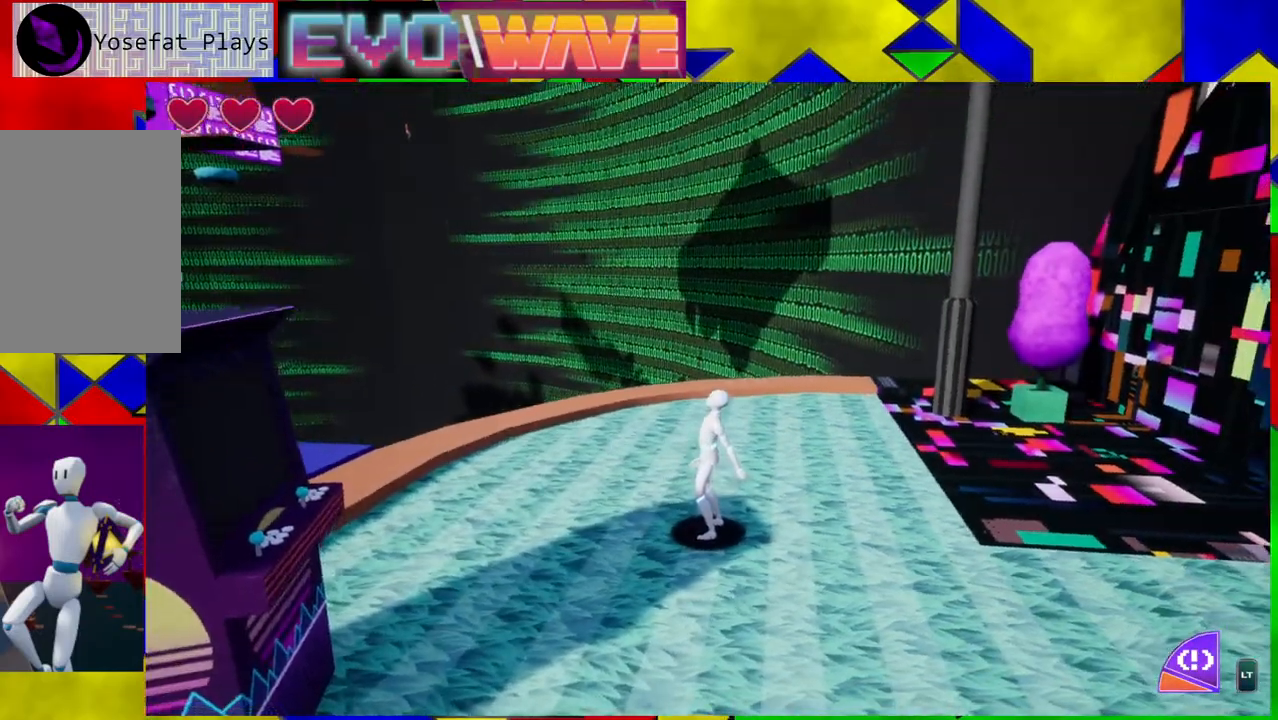
{"buttons": [], "left_stick": "down-right", "right_stick": "center", "events": [[483, "left_stick", "down-right"]]}
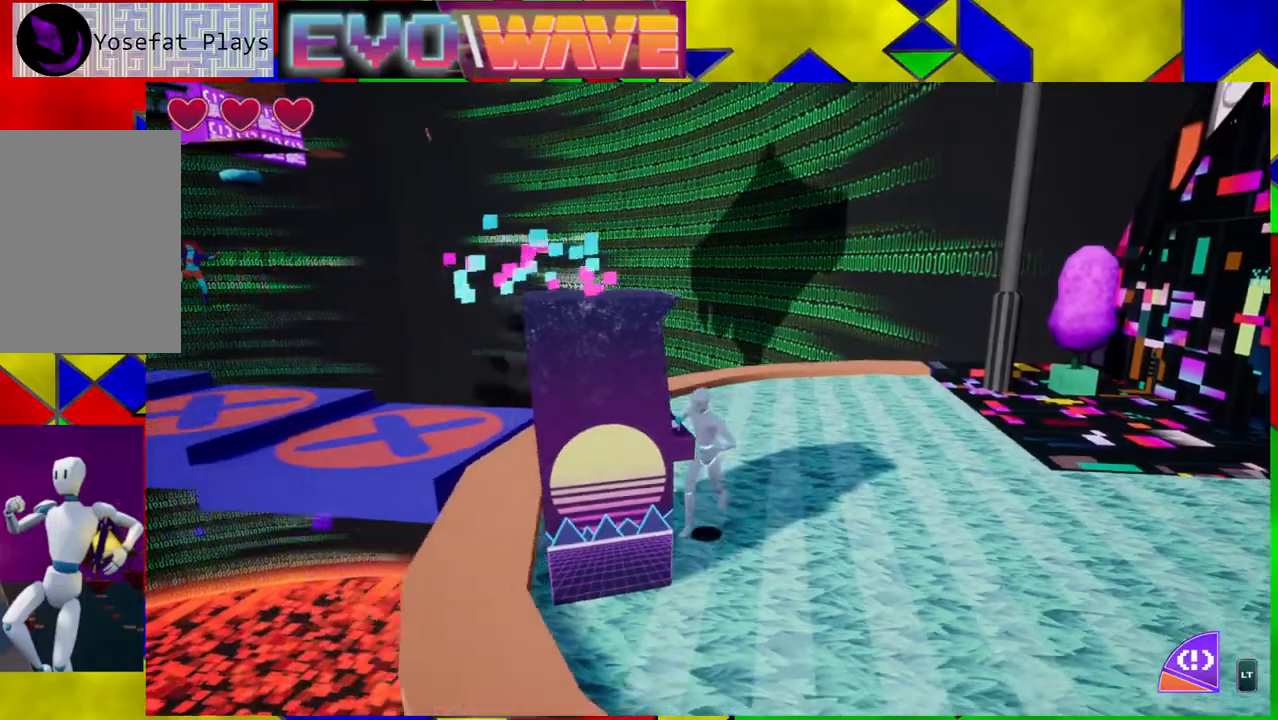
{"buttons": [], "left_stick": "right", "right_stick": "center", "events": [[67, "left_stick", "right"]]}
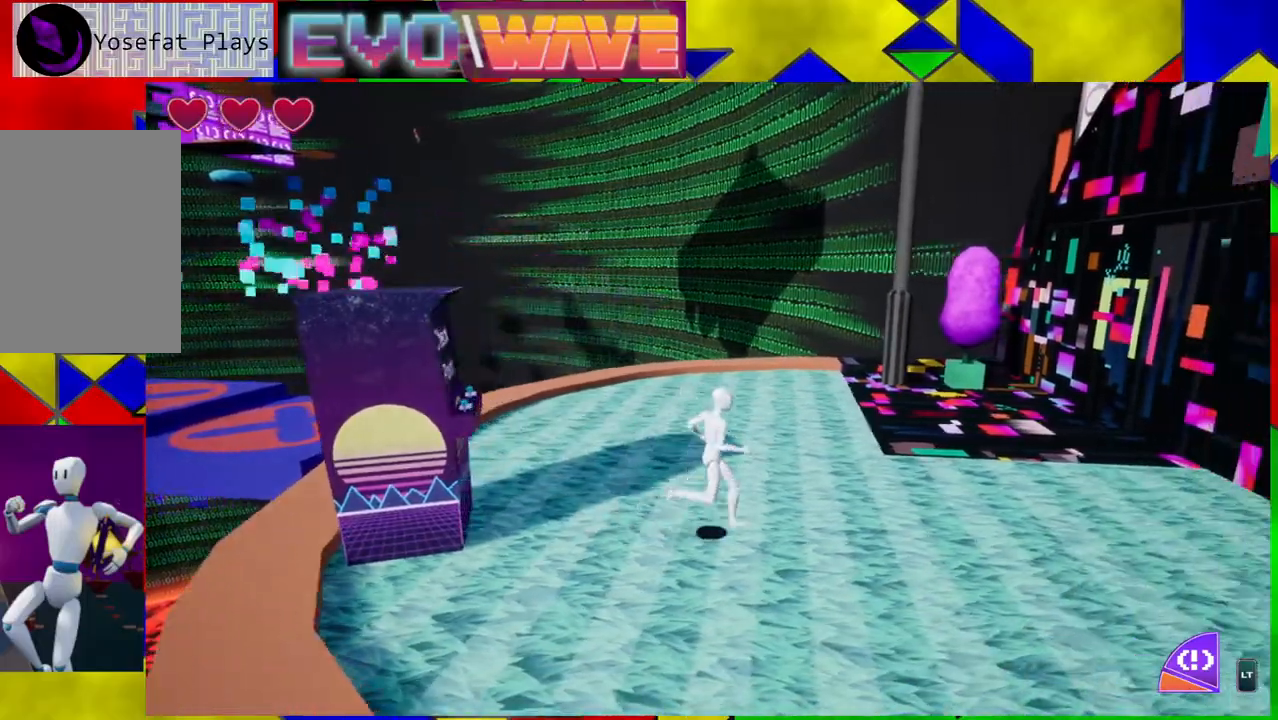
{"buttons": [], "left_stick": "up", "right_stick": "left", "events": [[217, "left_stick", "up"], [250, "right_stick", "left"]]}
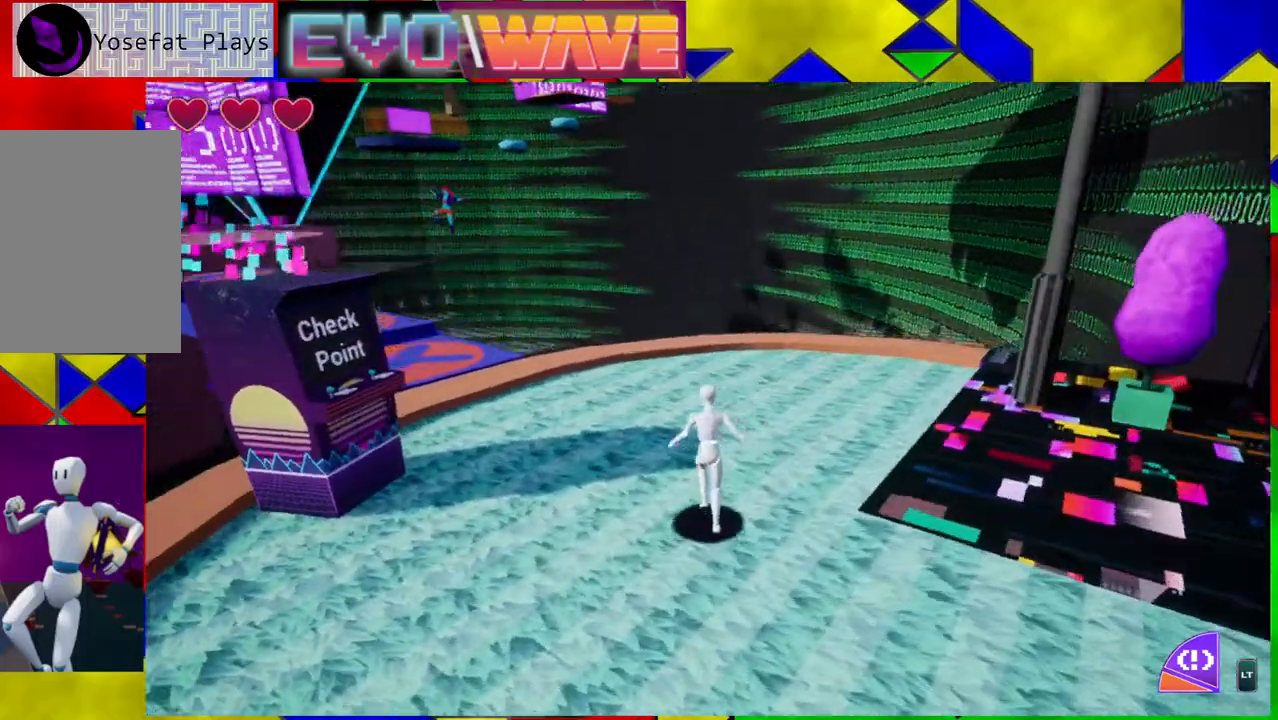
{"buttons": [], "left_stick": "up", "right_stick": "center", "events": [[383, "right_stick", "center"]]}
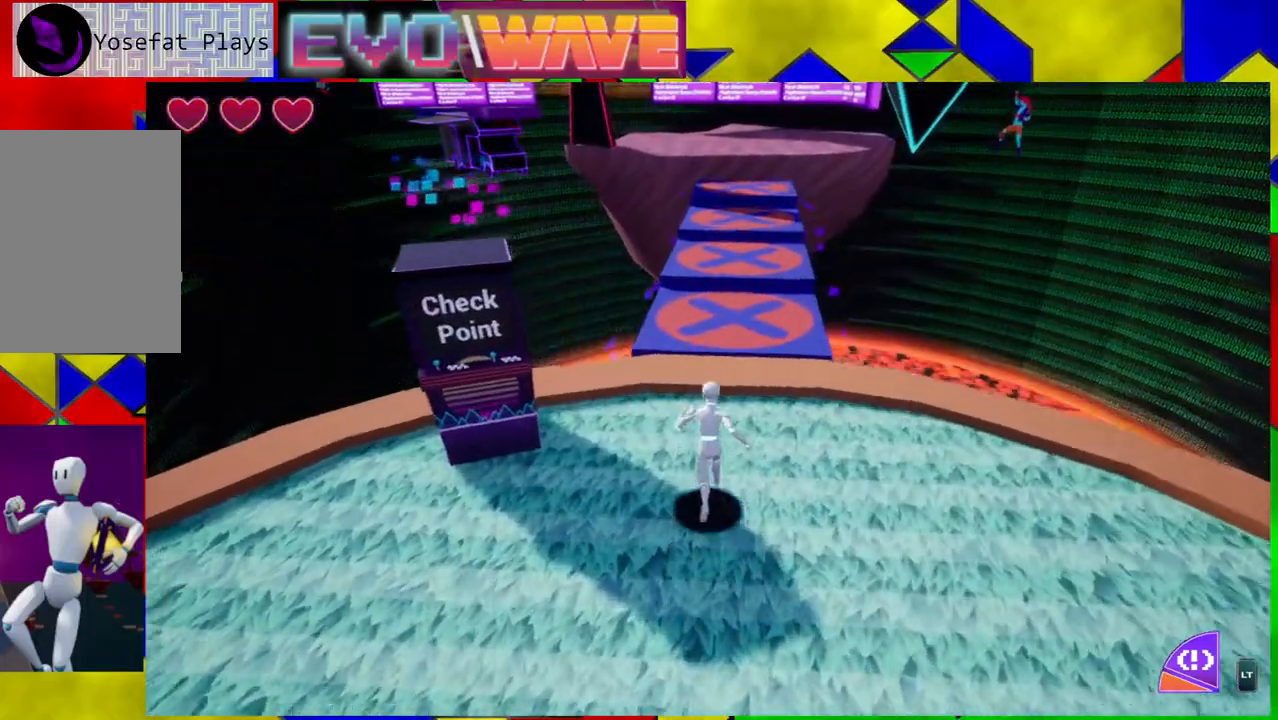
{"buttons": ["B"], "left_stick": "up", "right_stick": "center", "events": [[350, "B", "down"]]}
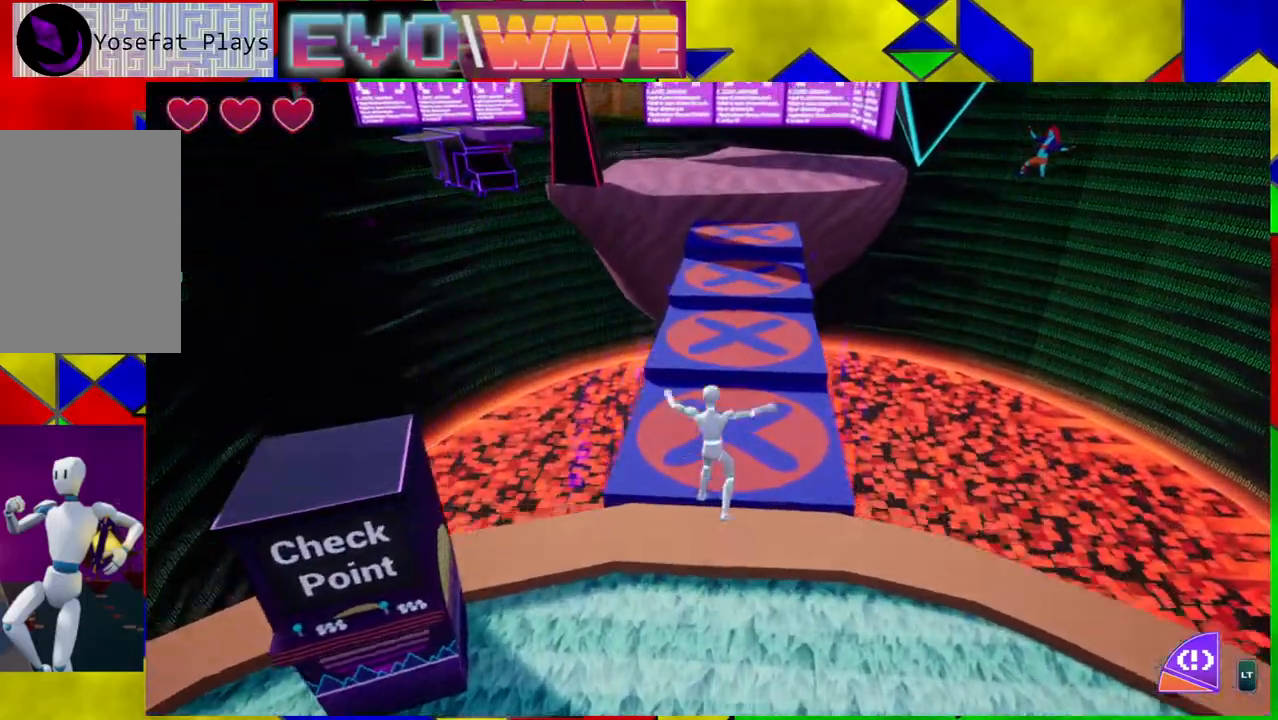
{"buttons": [], "left_stick": "up", "right_stick": "center", "events": [[167, "B", "up"]]}
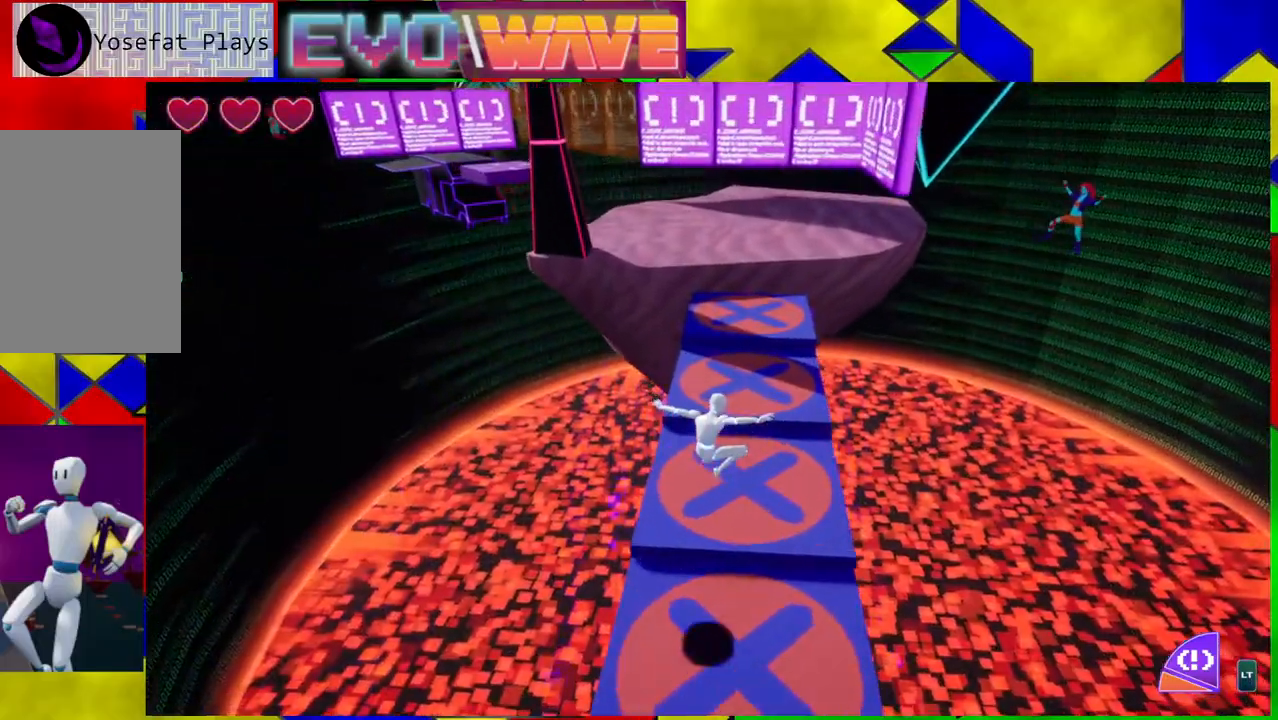
{"buttons": ["B"], "left_stick": "up", "right_stick": "center", "events": [[450, "B", "down"]]}
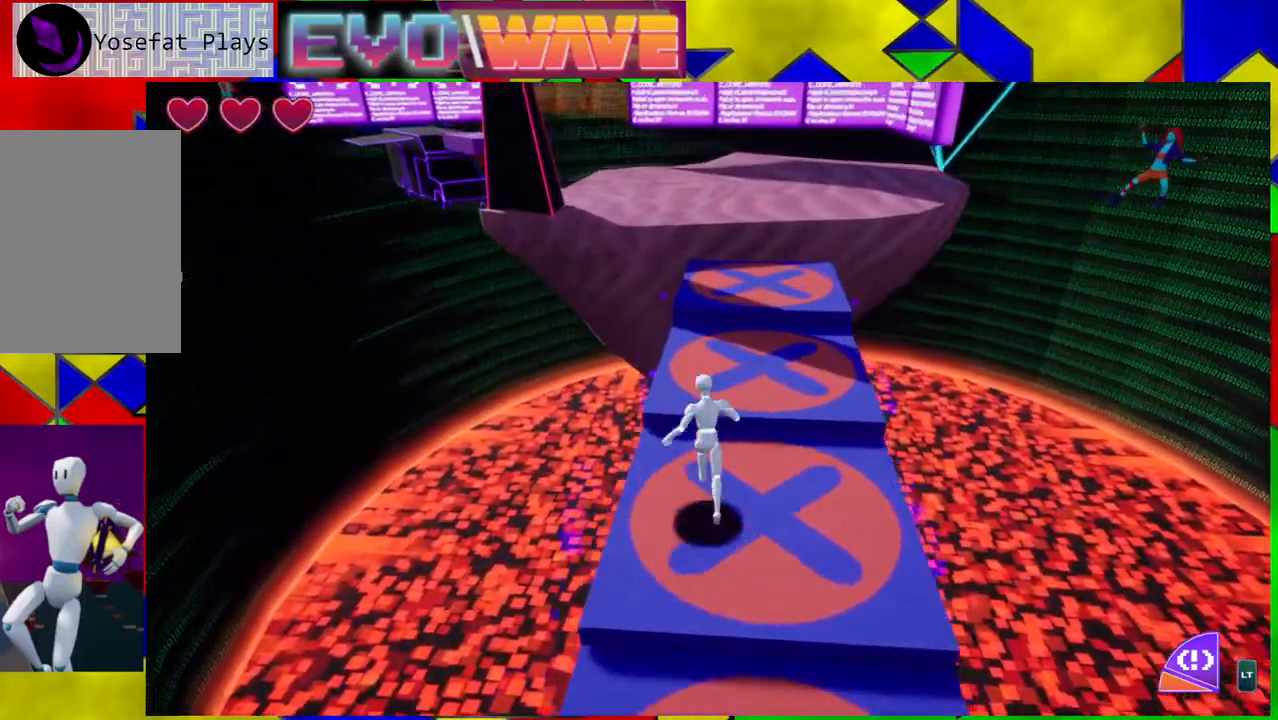
{"buttons": [], "left_stick": "up", "right_stick": "center", "events": [[350, "B", "up"]]}
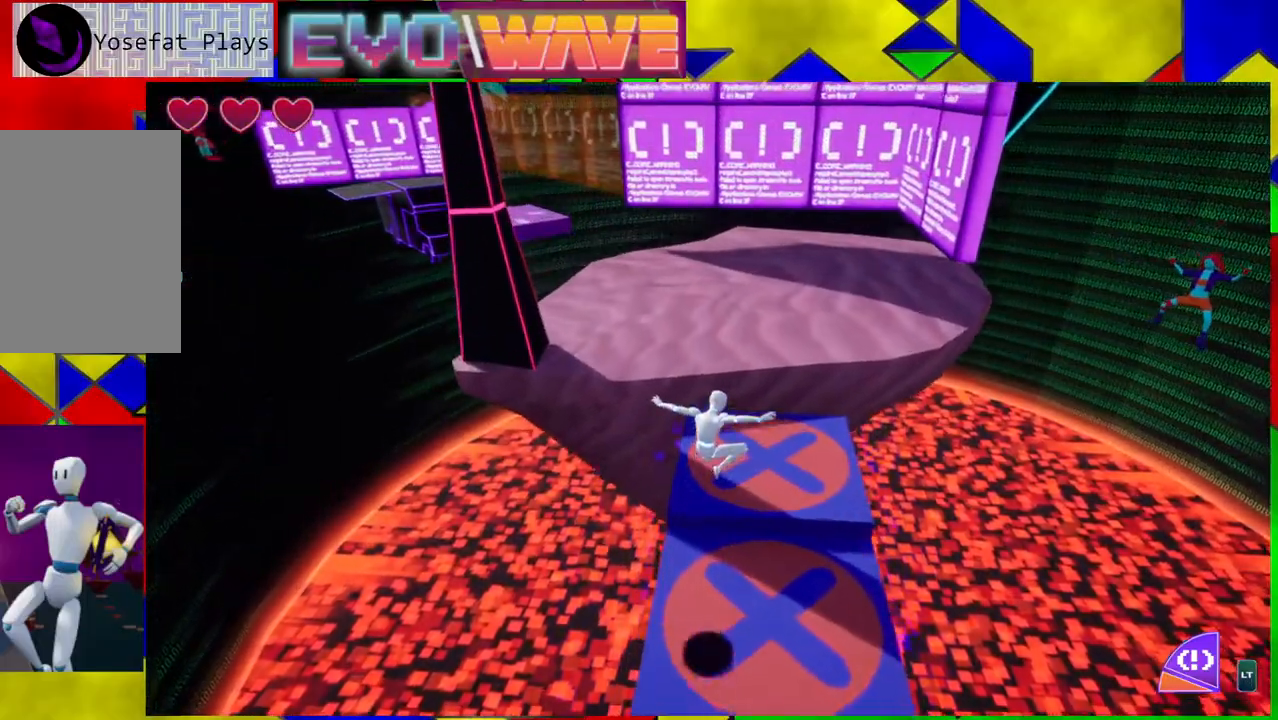
{"buttons": ["B"], "left_stick": "up", "right_stick": "center", "events": [[200, "B", "down"]]}
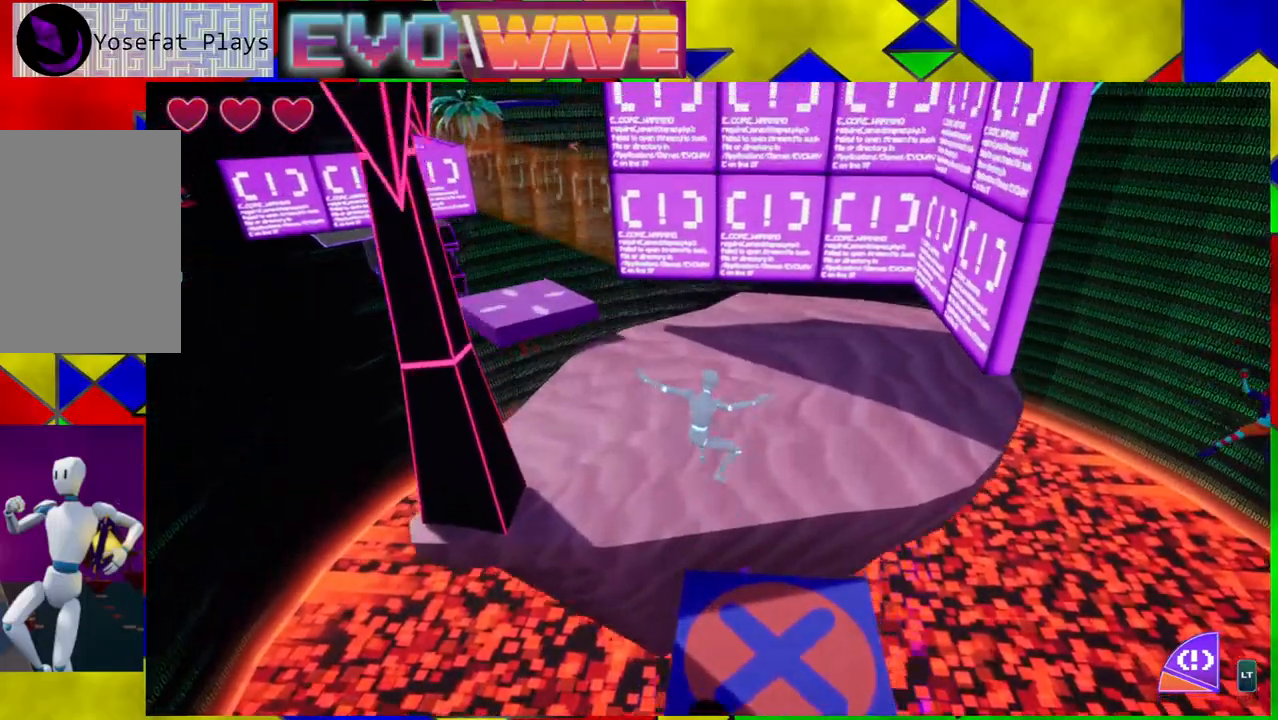
{"buttons": [], "left_stick": "up-right", "right_stick": "right", "events": [[233, "B", "up"], [450, "left_stick", "up-right"], [450, "right_stick", "right"]]}
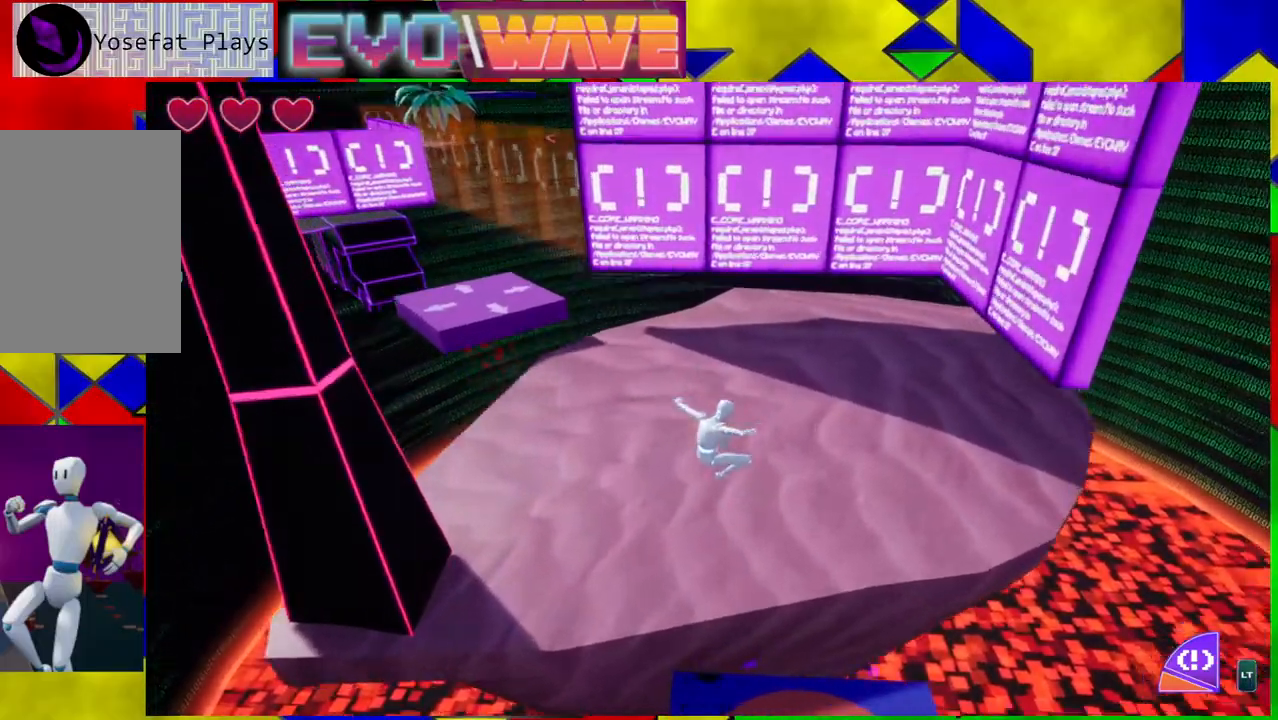
{"buttons": [], "left_stick": "up", "right_stick": "up", "events": [[367, "left_stick", "up"], [500, "right_stick", "up"]]}
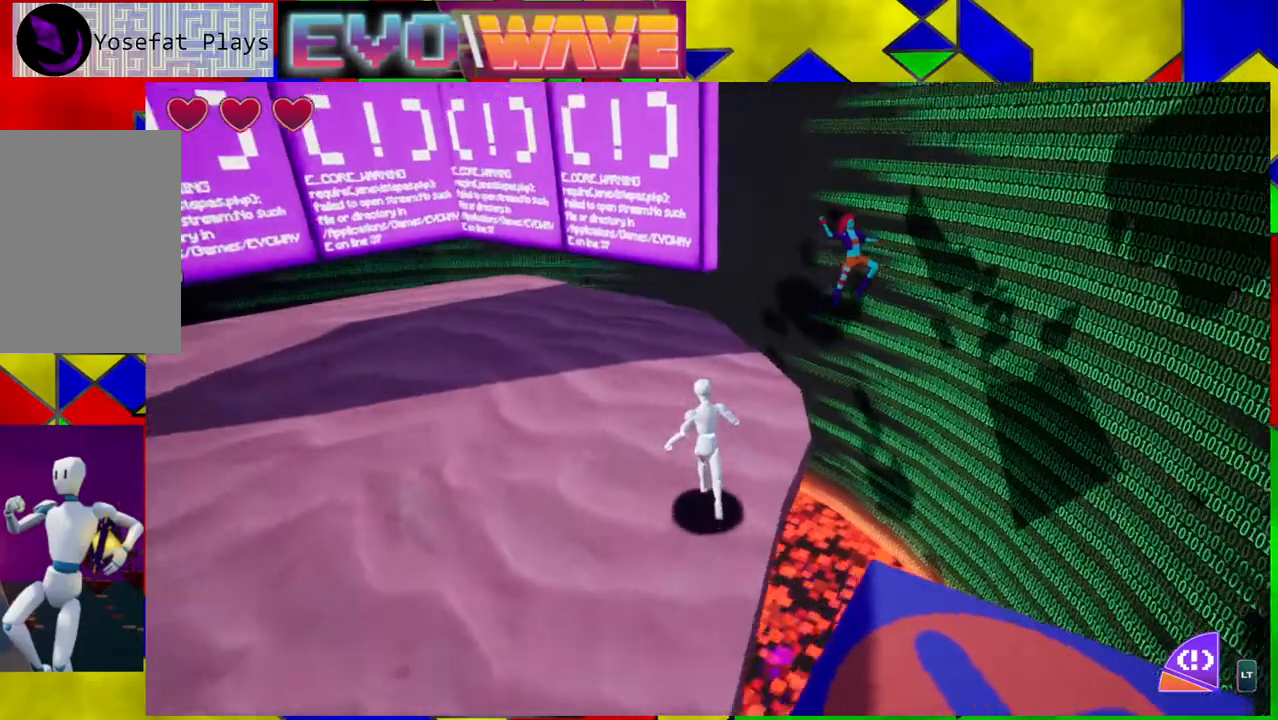
{"buttons": [], "left_stick": "up", "right_stick": "center", "events": [[83, "right_stick", "center"]]}
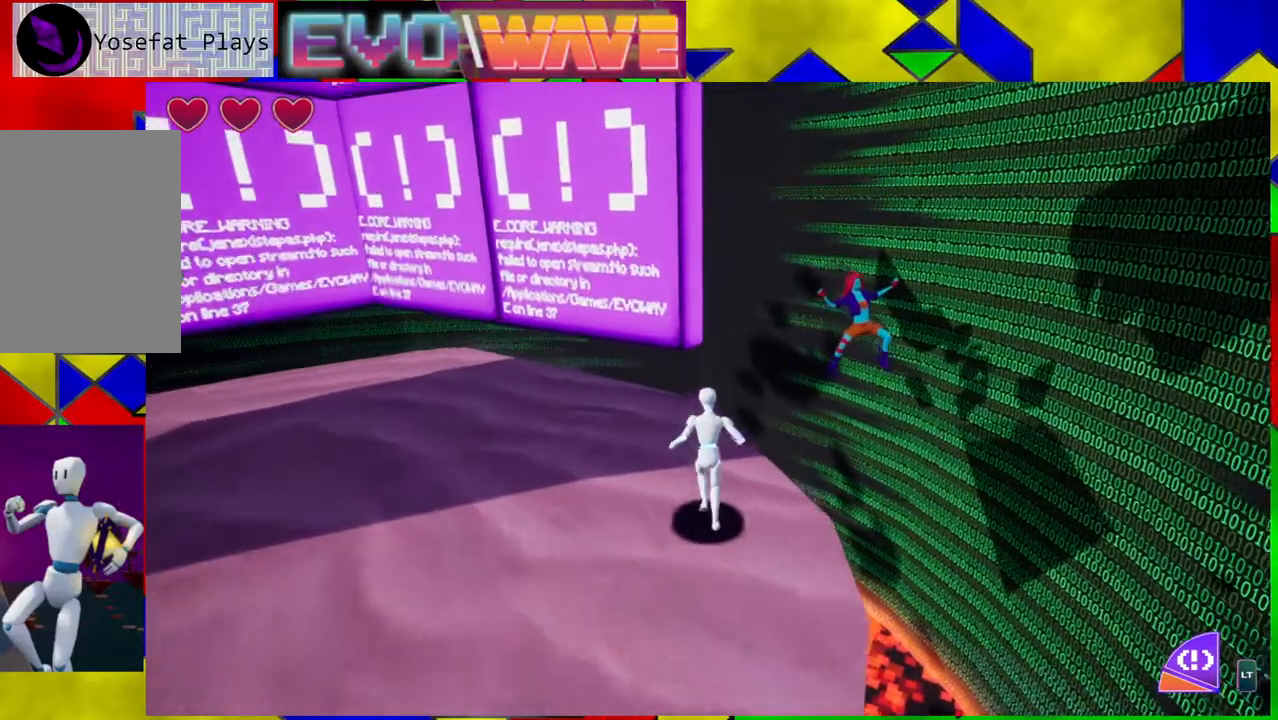
{"buttons": [], "left_stick": "center", "right_stick": "left", "events": [[117, "left_stick", "center"], [417, "right_stick", "left"]]}
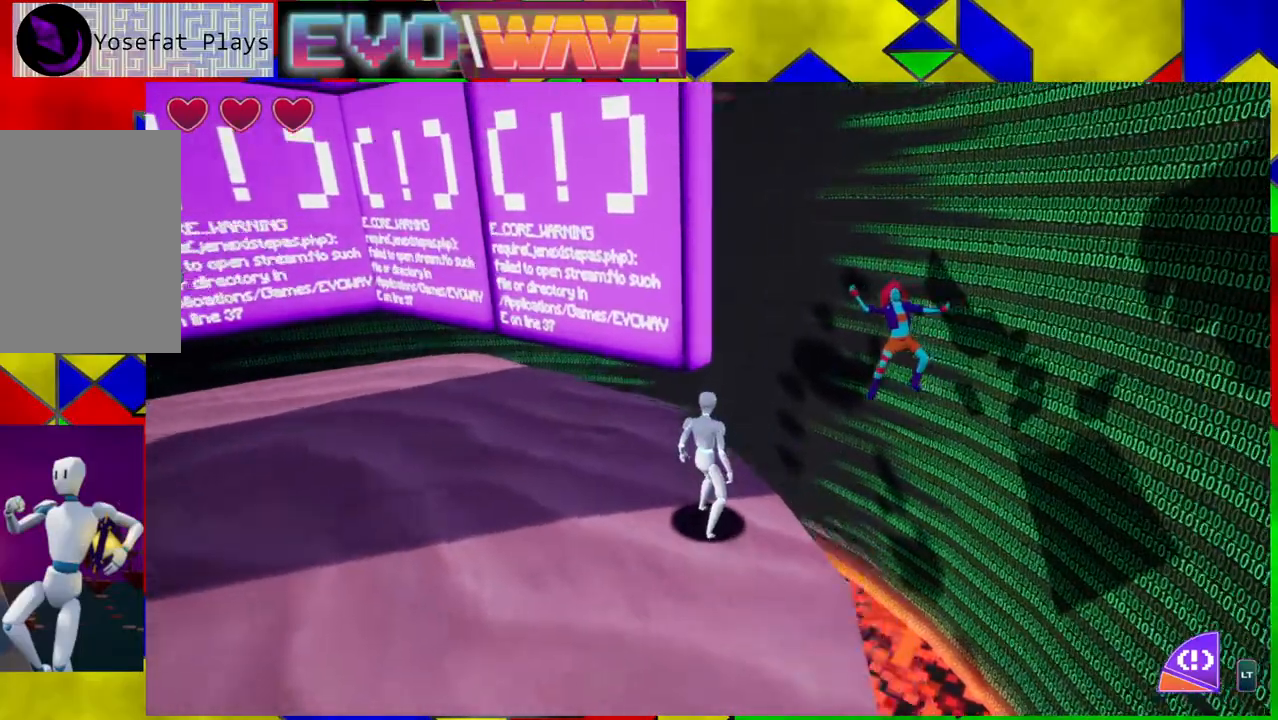
{"buttons": [], "left_stick": "up-left", "right_stick": "center", "events": [[333, "left_stick", "up-left"], [483, "right_stick", "center"]]}
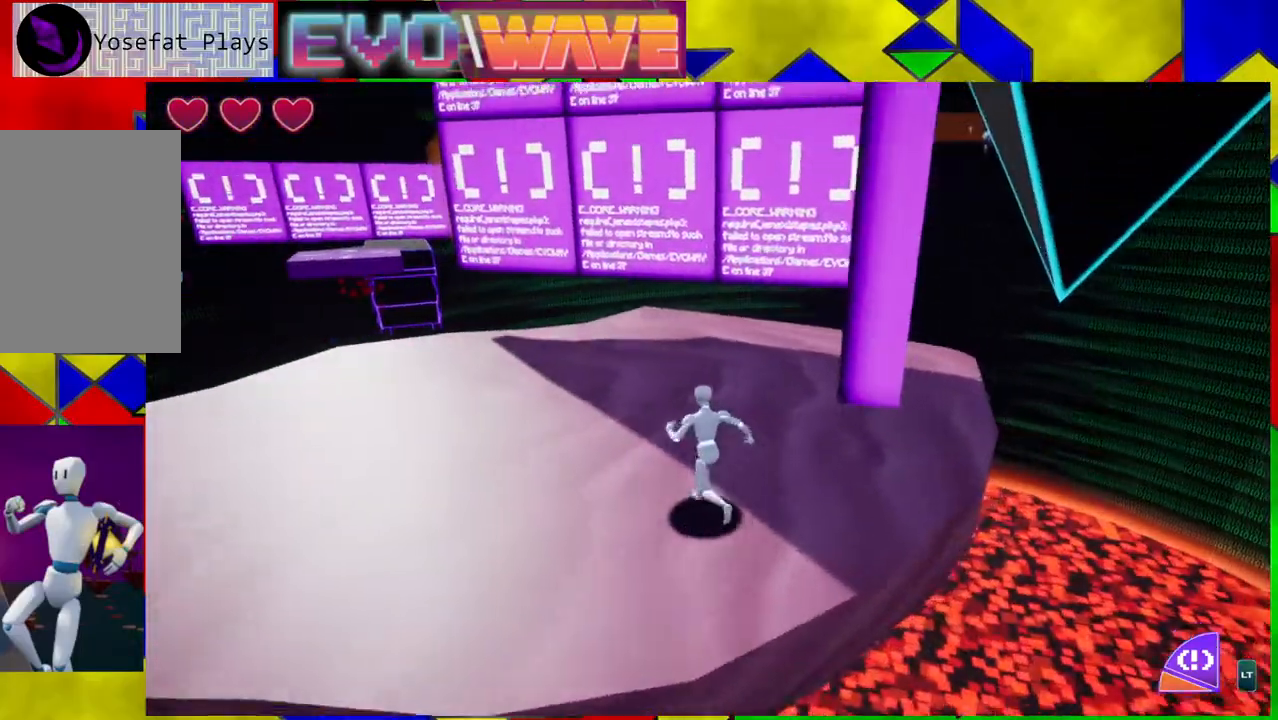
{"buttons": [], "left_stick": "up-left", "right_stick": "down-left", "events": [[433, "right_stick", "down-left"]]}
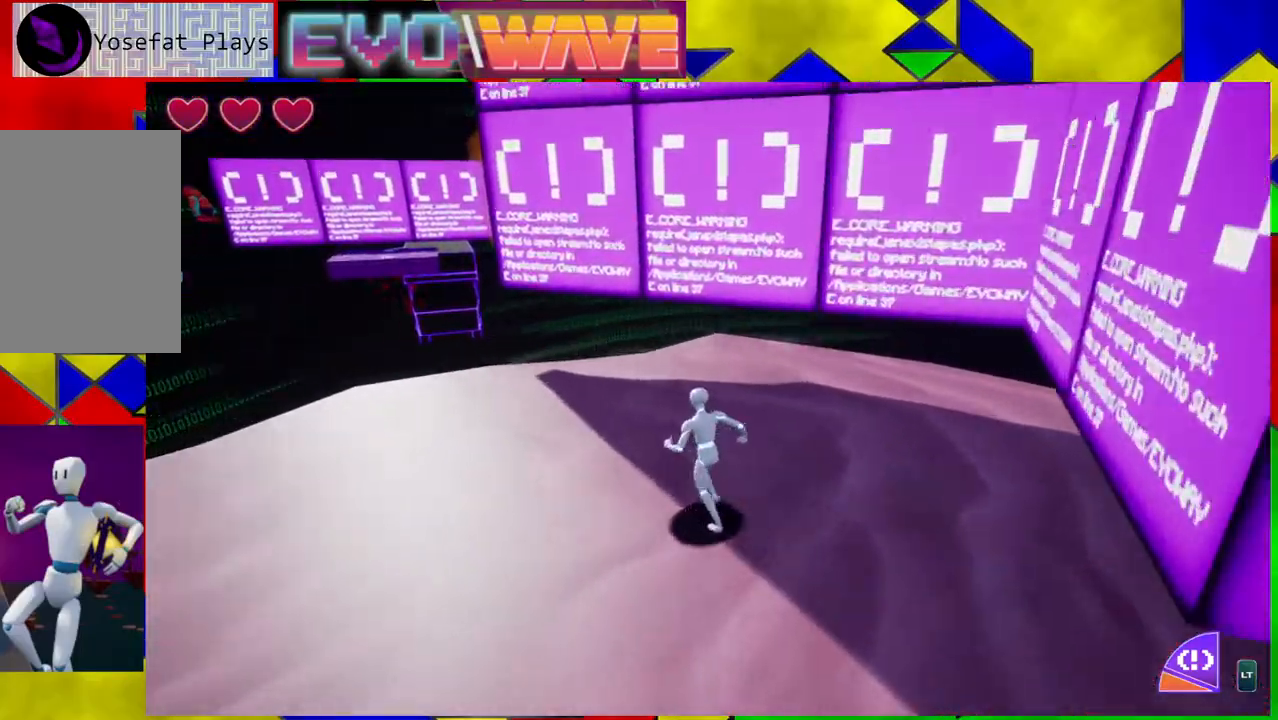
{"buttons": [], "left_stick": "up-left", "right_stick": "center", "events": [[183, "right_stick", "center"]]}
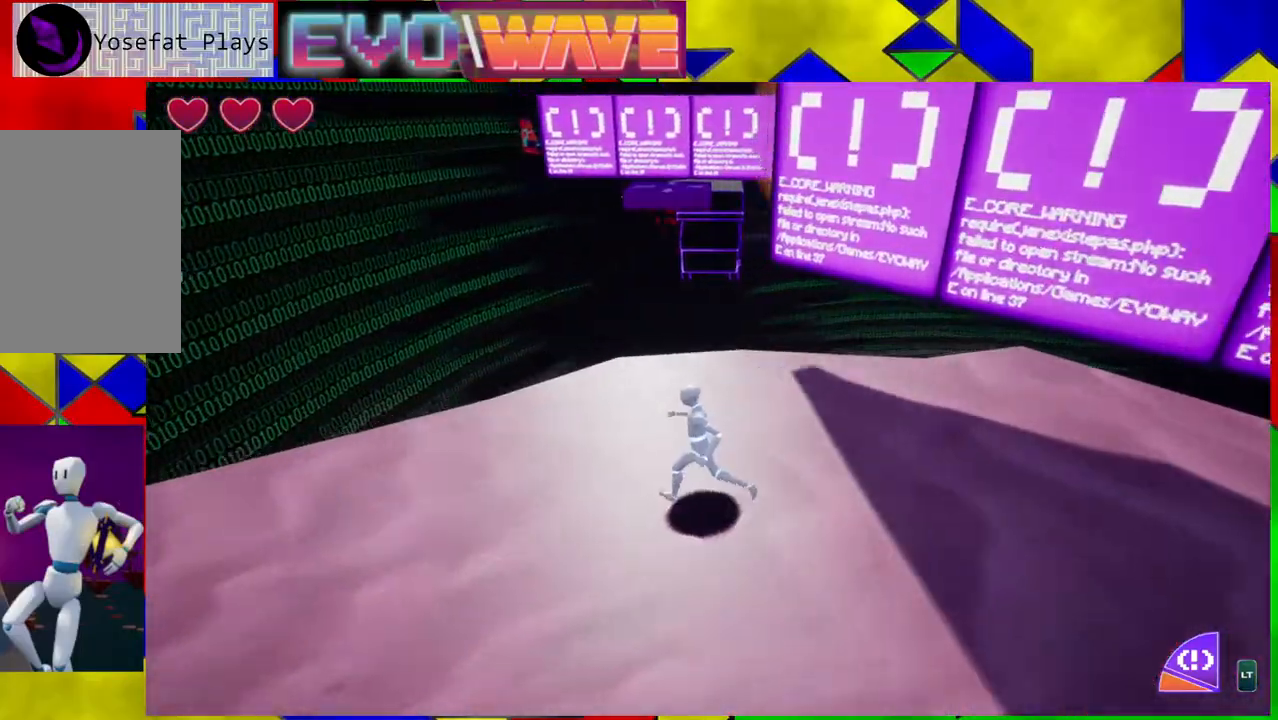
{"buttons": [], "left_stick": "center", "right_stick": "center", "events": [[183, "left_stick", "center"], [333, "L2", "down"], [467, "L2", "up"]]}
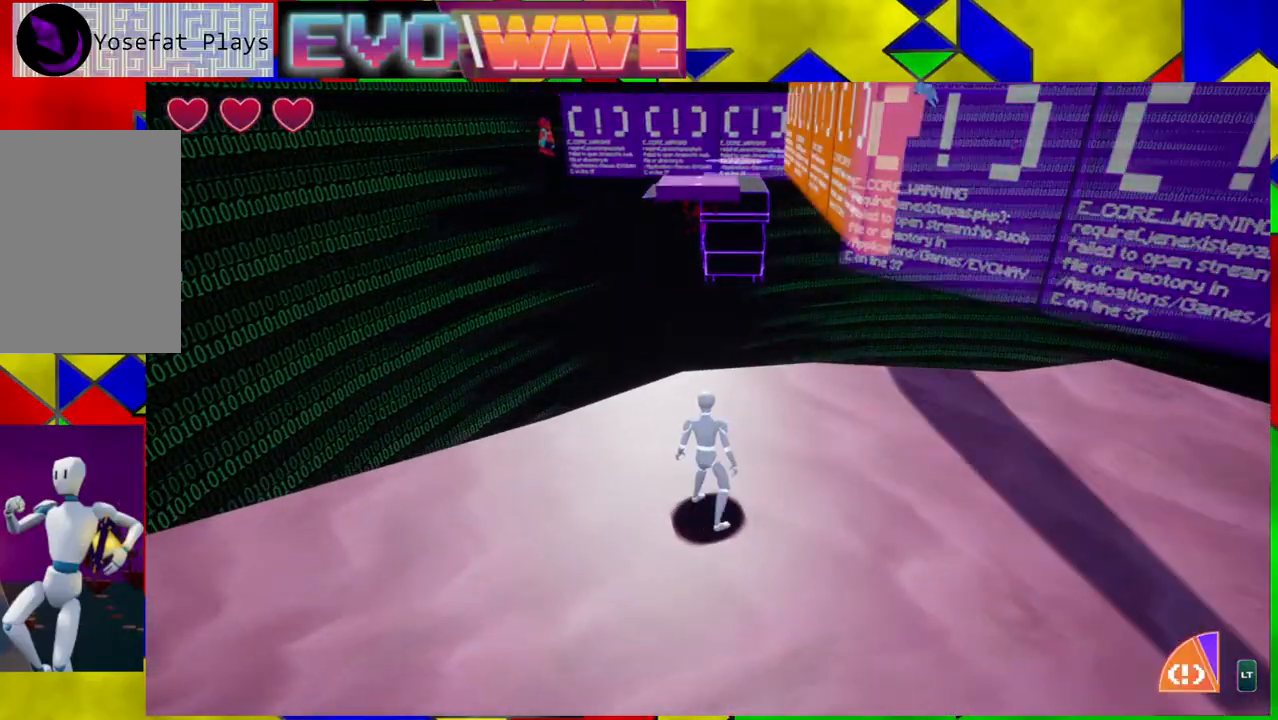
{"buttons": [], "left_stick": "center", "right_stick": "up", "events": [[367, "right_stick", "up"]]}
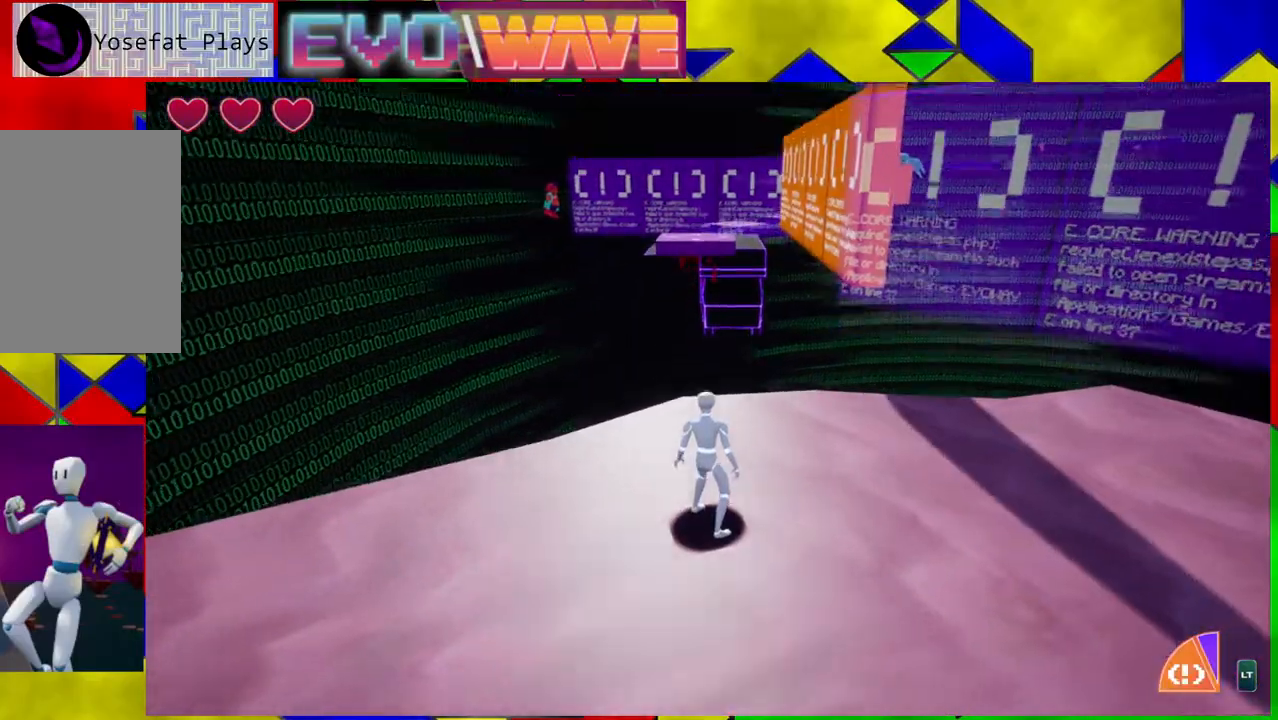
{"buttons": ["L2"], "left_stick": "center", "right_stick": "center"}
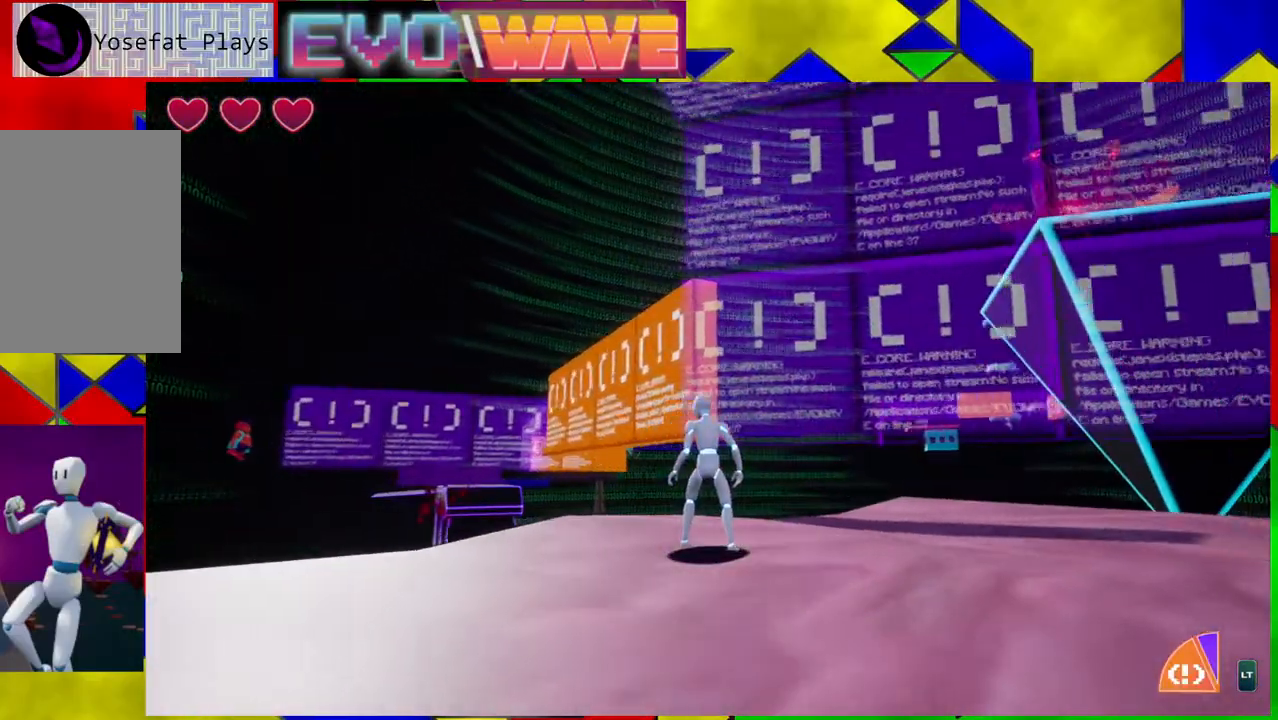
{"buttons": [], "left_stick": "center", "right_stick": "down-left", "events": [[117, "L2", "up"], [500, "right_stick", "down-left"]]}
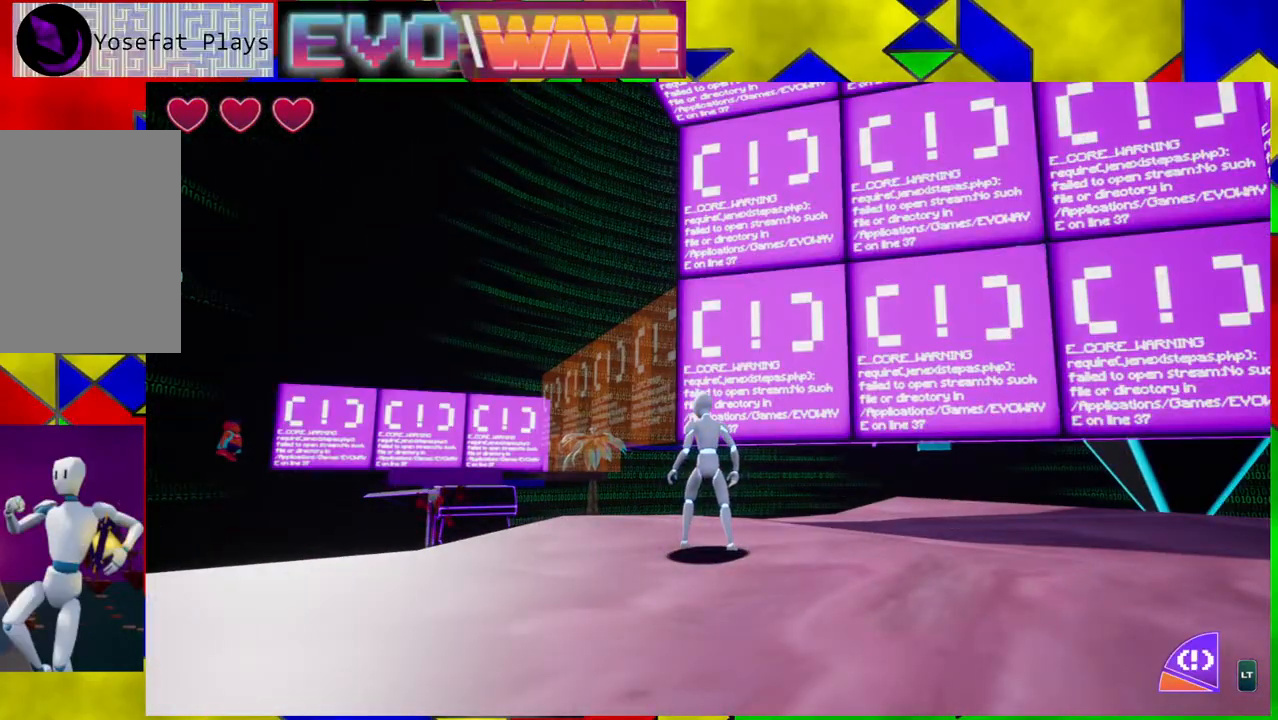
{"buttons": [], "left_stick": "center", "right_stick": "center", "events": [[383, "right_stick", "center"]]}
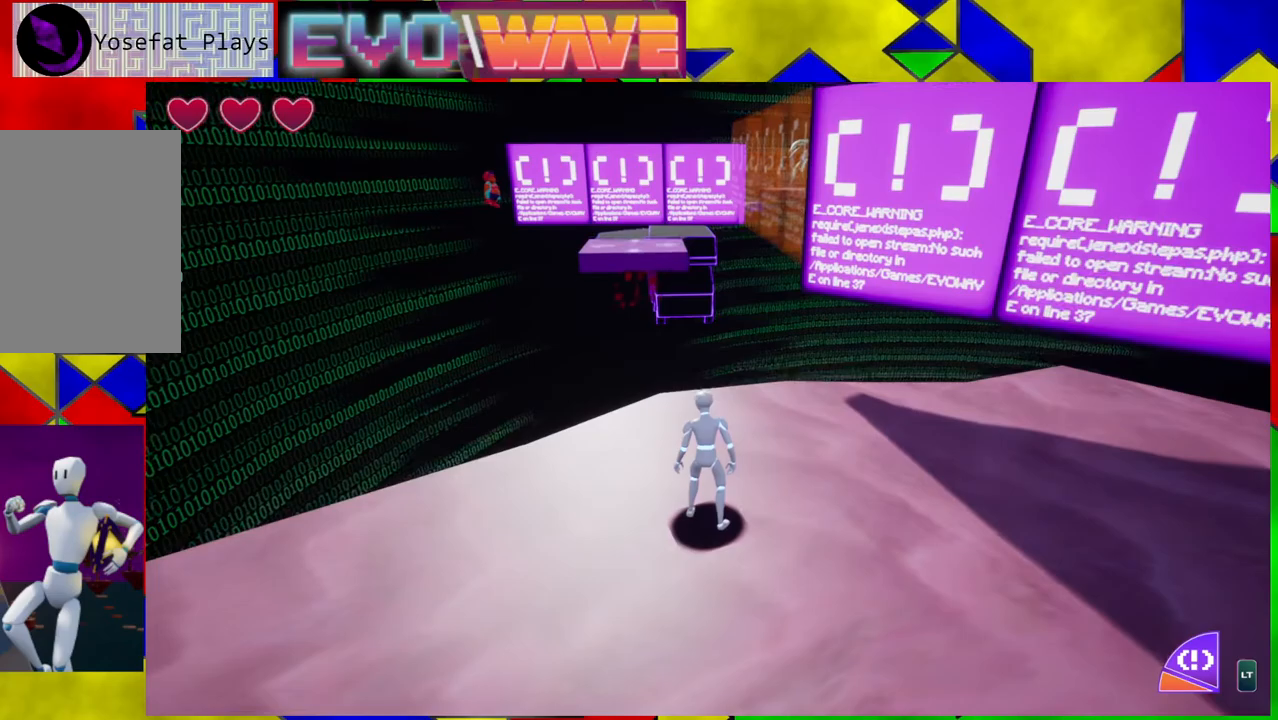
{"buttons": [], "left_stick": "center", "right_stick": "down", "events": [[267, "left_stick", "up-left"], [467, "left_stick", "center"], [467, "right_stick", "down"]]}
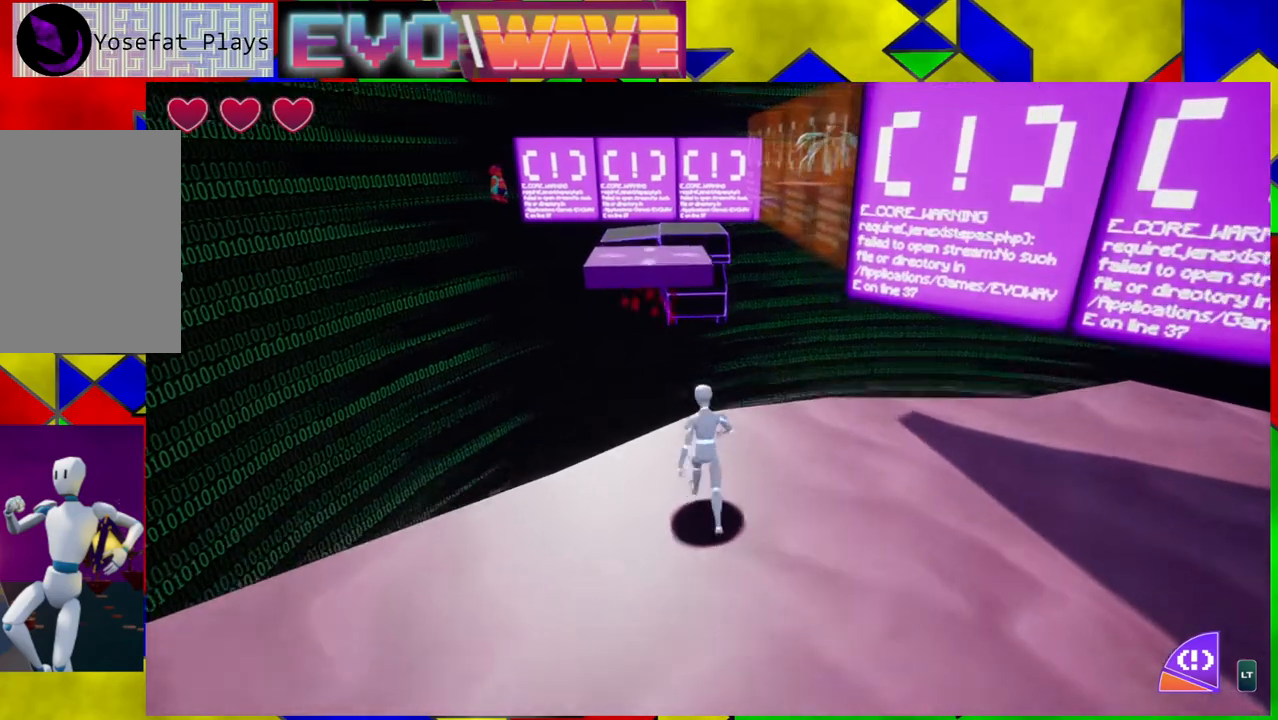
{"buttons": [], "left_stick": "center", "right_stick": "center", "events": [[133, "right_stick", "center"]]}